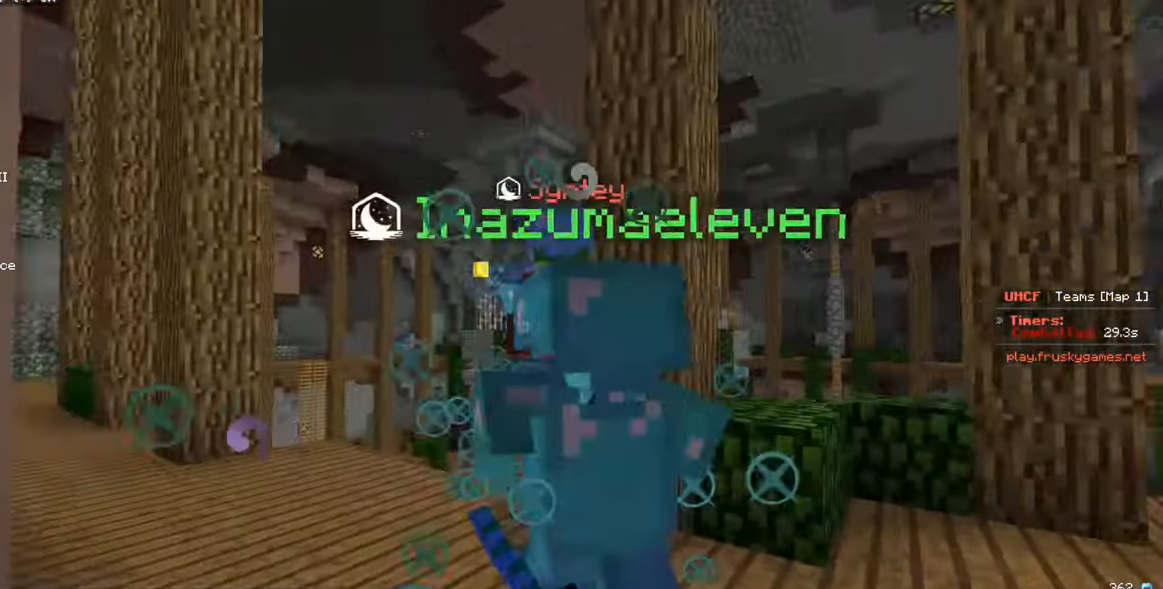
Gameplay with keyboard and mouse; each line is a JSON object with the keys and mouse buttons held at the frame after it. "events" lists presses ("down") and releases ("up") of "a", "d", "s", "w", "mouse_left" and "mouse_right" between this image and that frame as [ms after this image, input, new state], when the widget could be followed in between. "mouse_left", "mouse_right" = the "left", "right" buttons of the "mouse" list. No other keys are recorded. Fast repeated clicks can show as one long hold. Mouse movement is not recorded.
{"keys": ["a", "w"], "mouse": ["left"], "events": [[67, "a", "up"], [217, "d", "up"], [267, "a", "down"]]}
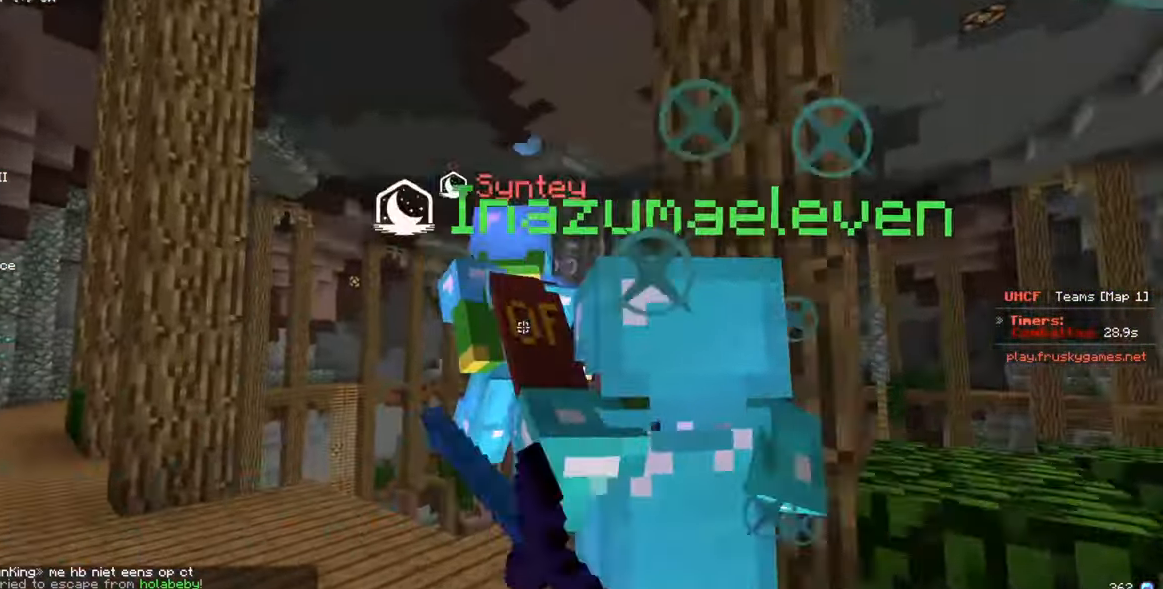
{"keys": ["w"], "mouse": ["left"], "events": [[200, "a", "up"], [417, "a", "down"], [484, "a", "up"]]}
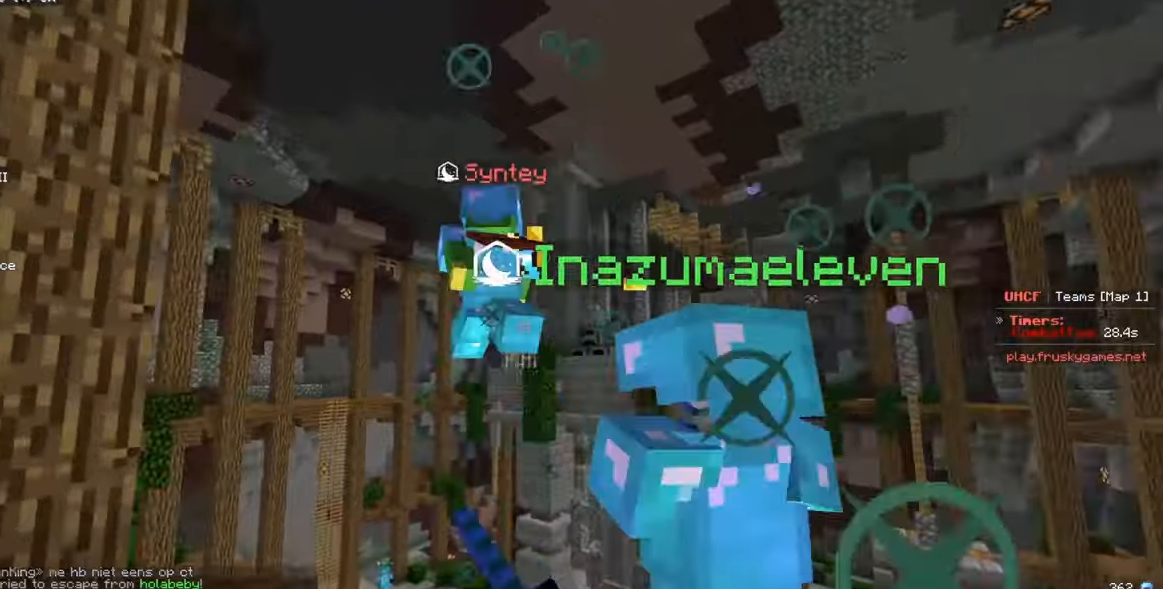
{"keys": ["s"], "mouse": [], "events": [[50, "a", "down"], [150, "a", "up"], [334, "s", "down"], [367, "mouse_left", "up"], [367, "w", "up"]]}
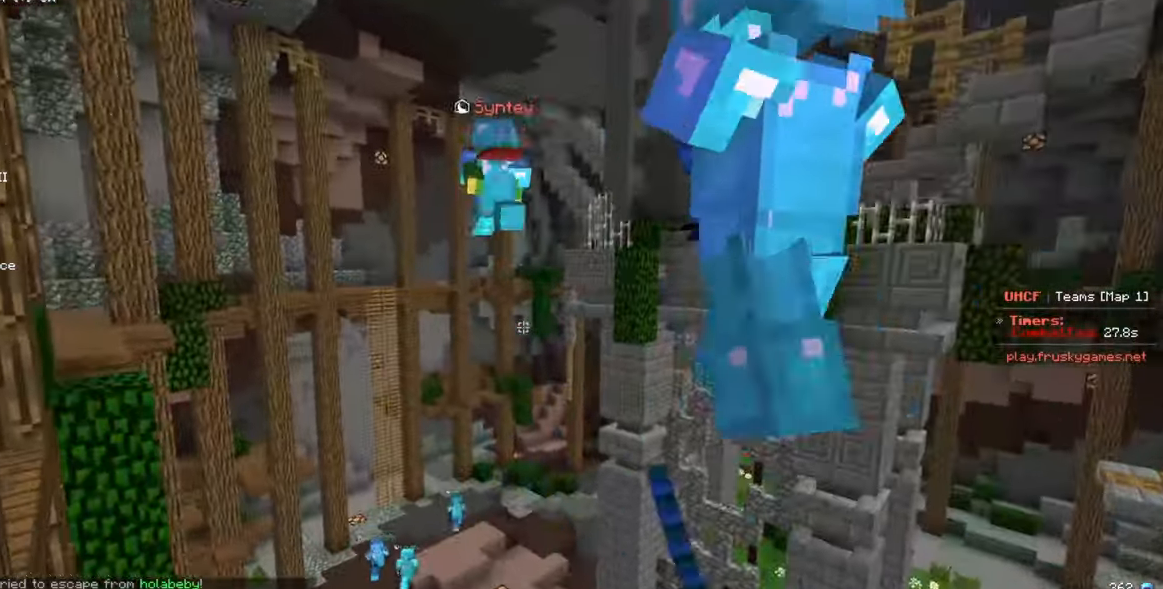
{"keys": ["d", "s"], "mouse": [], "events": [[334, "s", "up"], [367, "d", "down"], [467, "s", "down"]]}
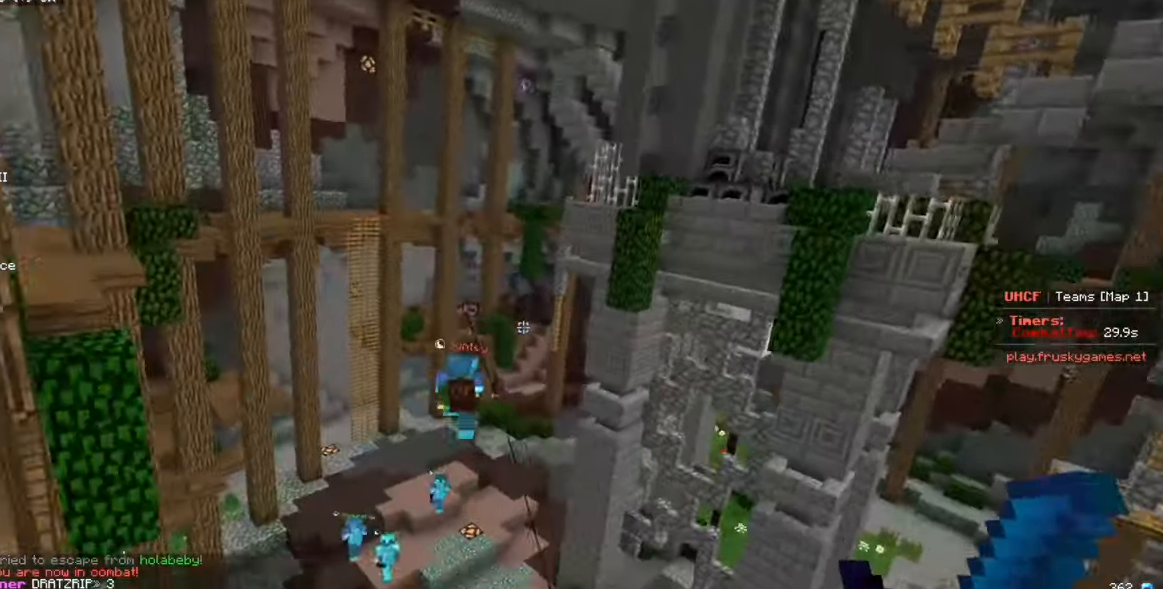
{"keys": ["a", "w"], "mouse": [], "events": [[200, "s", "up"], [217, "a", "down"], [300, "w", "down"], [317, "d", "up"]]}
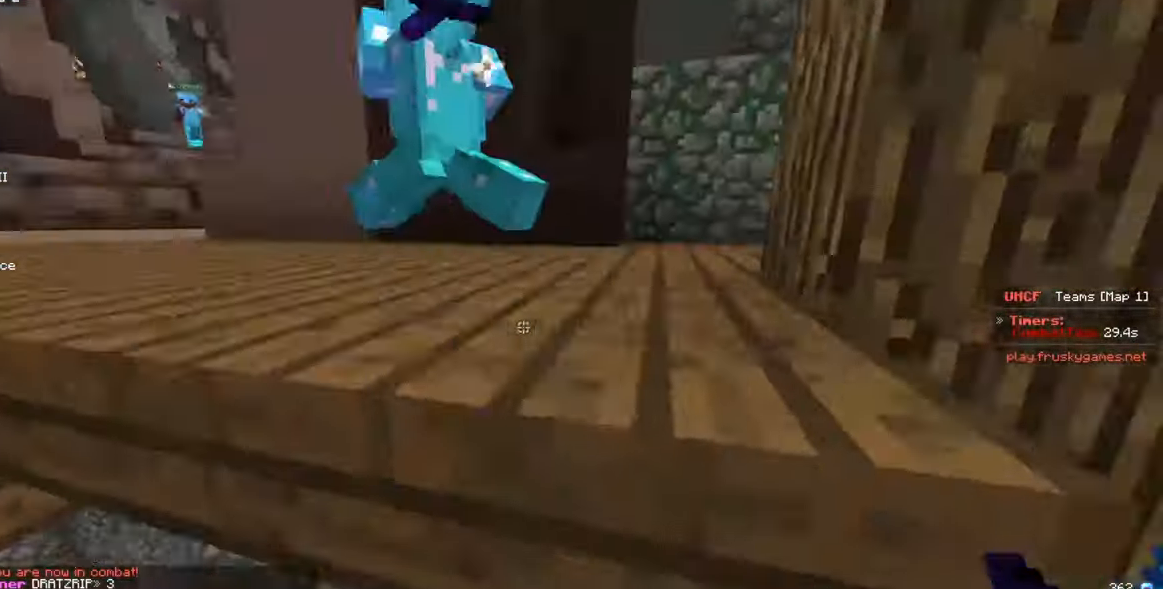
{"keys": ["w"], "mouse": [], "events": [[167, "a", "up"], [434, "a", "down"], [484, "a", "up"]]}
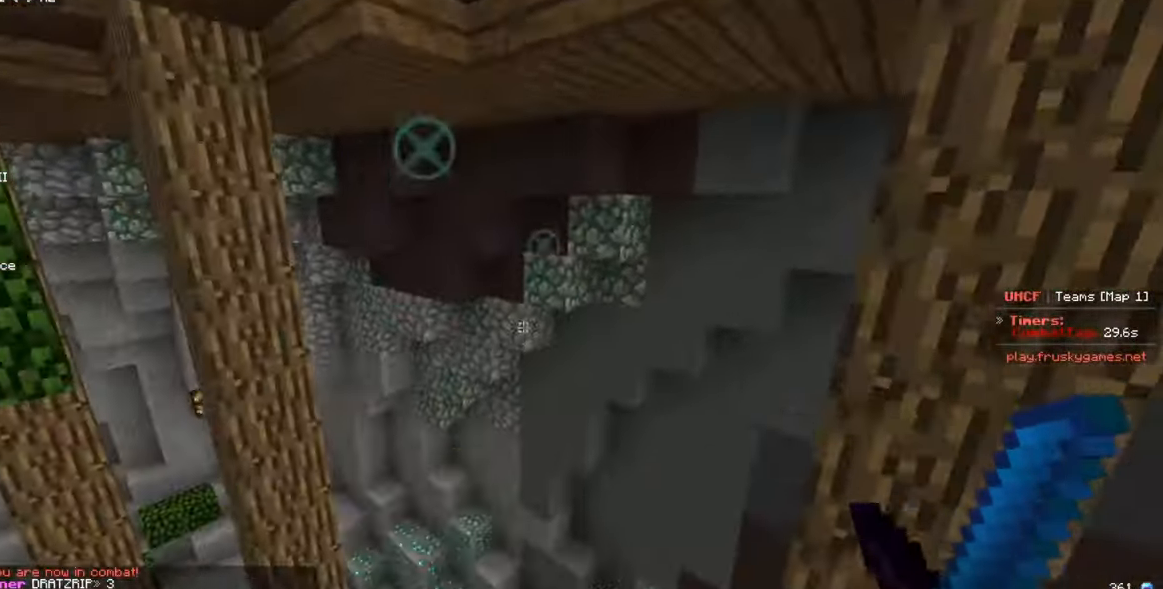
{"keys": ["w"], "mouse": ["right"], "events": [[250, "mouse_right", "down"]]}
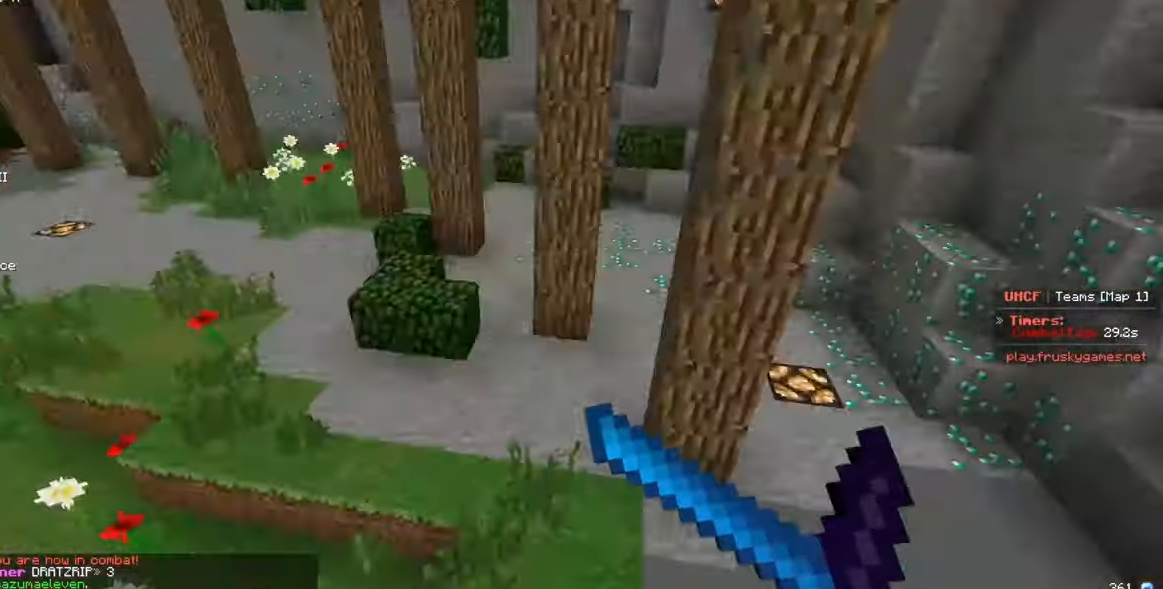
{"keys": ["a", "w"], "mouse": [], "events": [[300, "a", "down"], [317, "mouse_right", "up"]]}
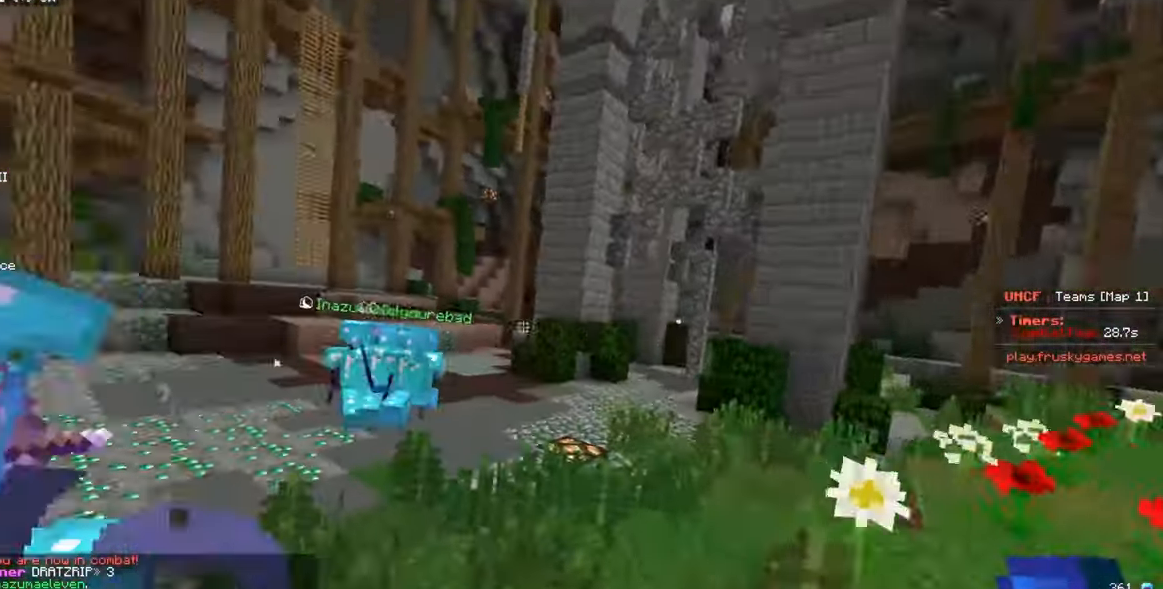
{"keys": ["a", "s"], "mouse": ["left"], "events": [[317, "d", "down"], [334, "a", "up"], [350, "mouse_left", "down"], [434, "a", "down"], [434, "d", "up"], [484, "w", "up"], [500, "s", "down"]]}
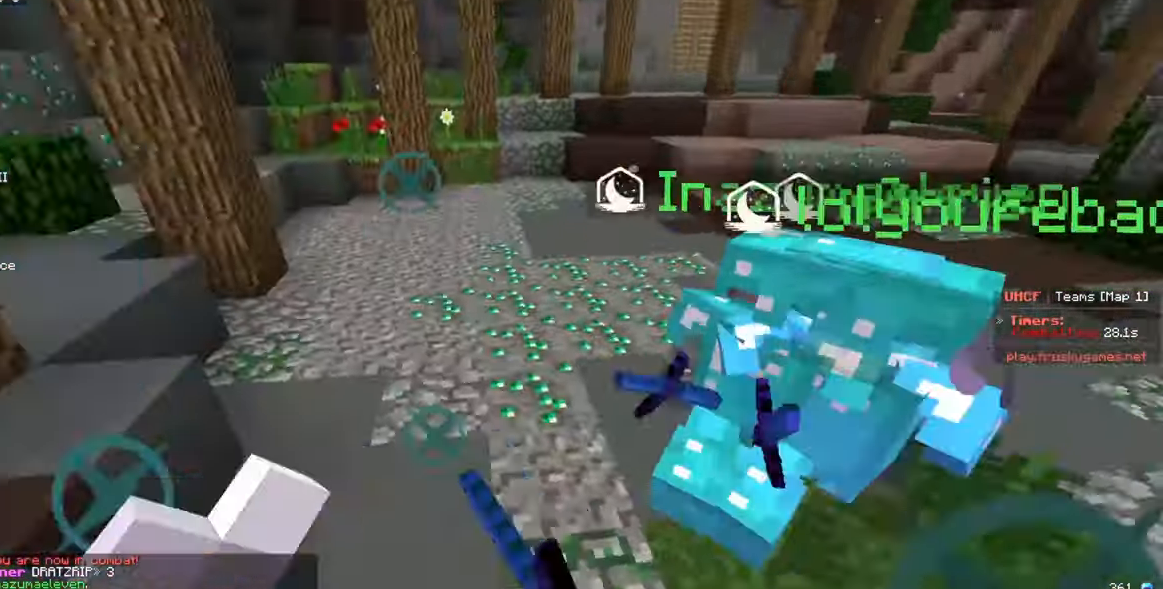
{"keys": ["w"], "mouse": ["left"], "events": [[117, "a", "up"], [284, "a", "down"], [334, "w", "down"], [350, "s", "up"], [484, "a", "up"]]}
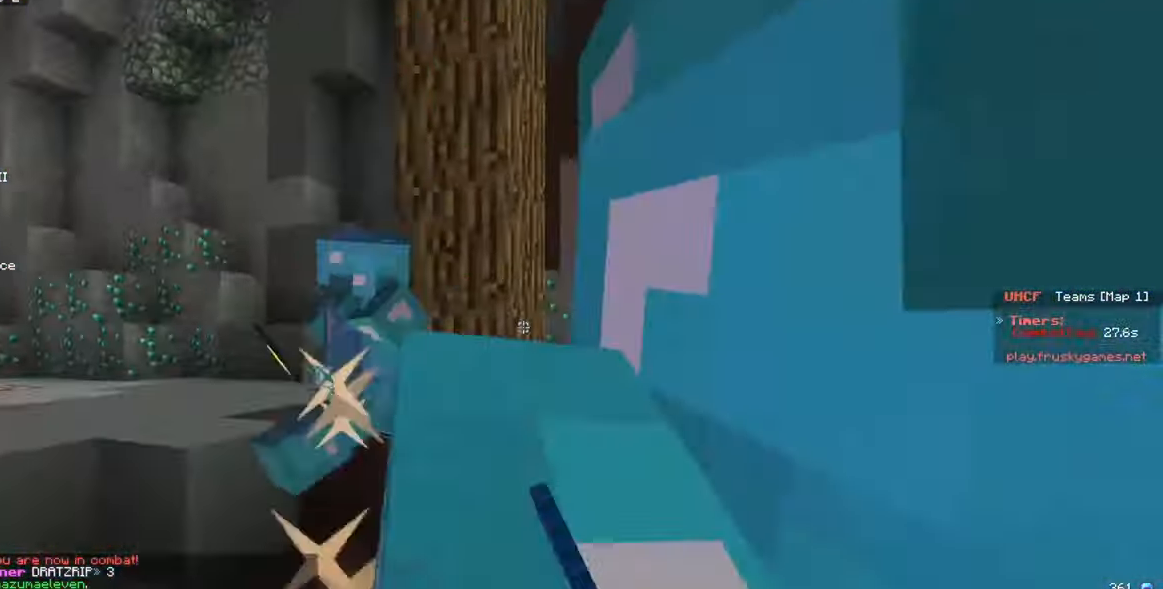
{"keys": ["a", "w"], "mouse": ["left"], "events": [[50, "a", "down"], [200, "a", "up"], [284, "a", "down"]]}
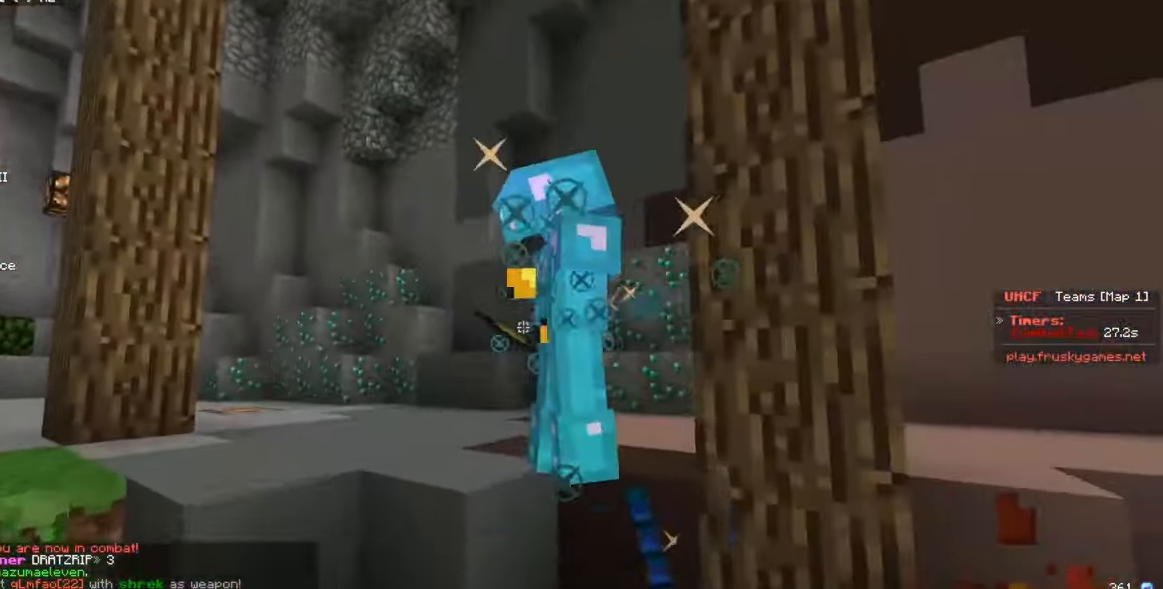
{"keys": ["a", "w"], "mouse": ["left"], "events": []}
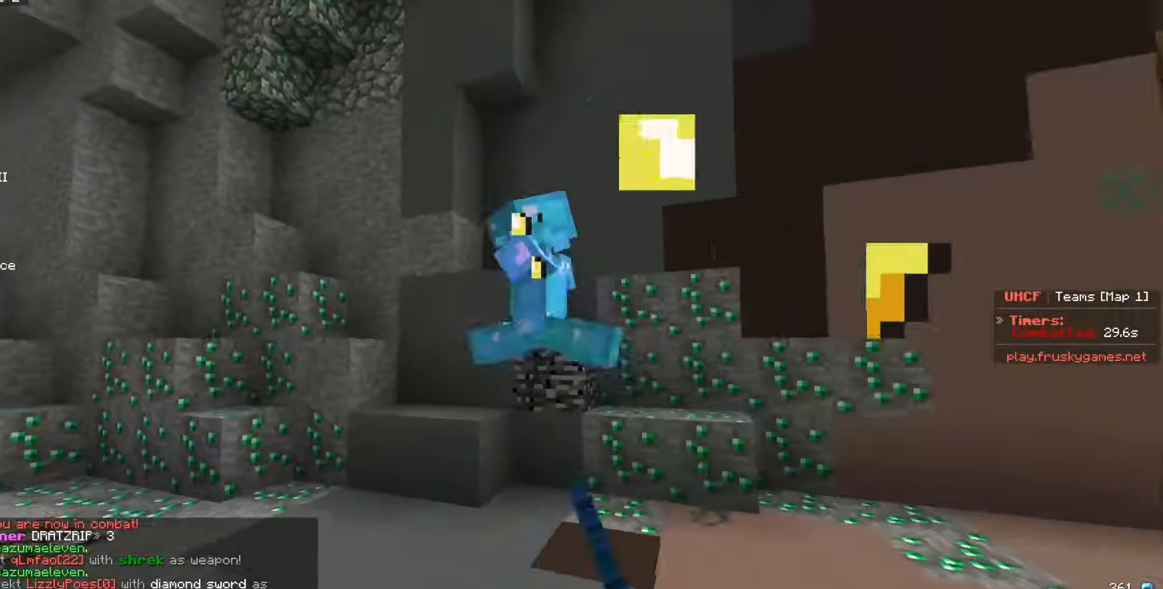
{"keys": [], "mouse": ["left"], "events": [[50, "a", "up"], [383, "a", "down"], [483, "a", "up"], [500, "w", "up"]]}
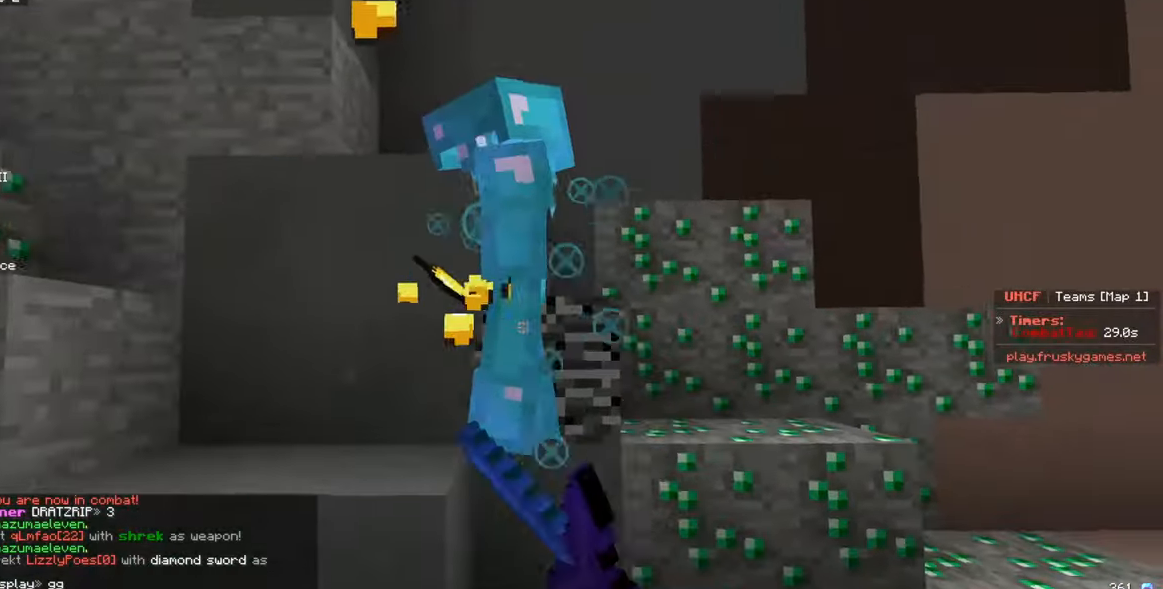
{"keys": ["a"], "mouse": ["left"], "events": [[166, "a", "down"], [283, "a", "up"], [466, "a", "down"]]}
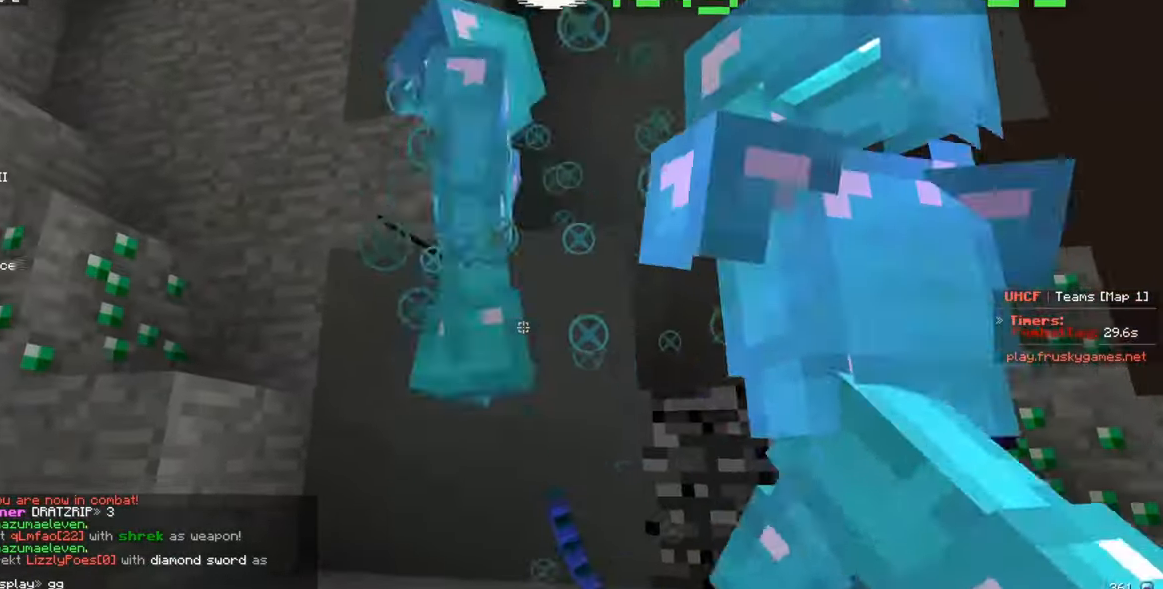
{"keys": [], "mouse": ["left"], "events": [[33, "w", "down"], [200, "a", "up"], [216, "w", "up"], [266, "a", "down"], [450, "a", "up"]]}
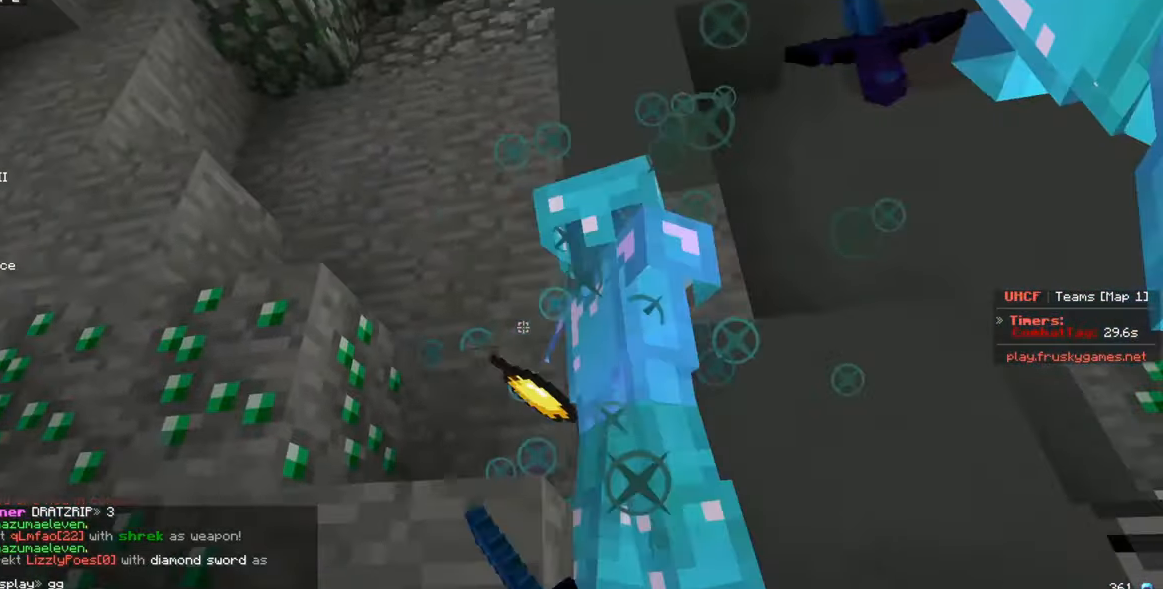
{"keys": [], "mouse": ["left"], "events": [[283, "a", "down"], [350, "a", "up"]]}
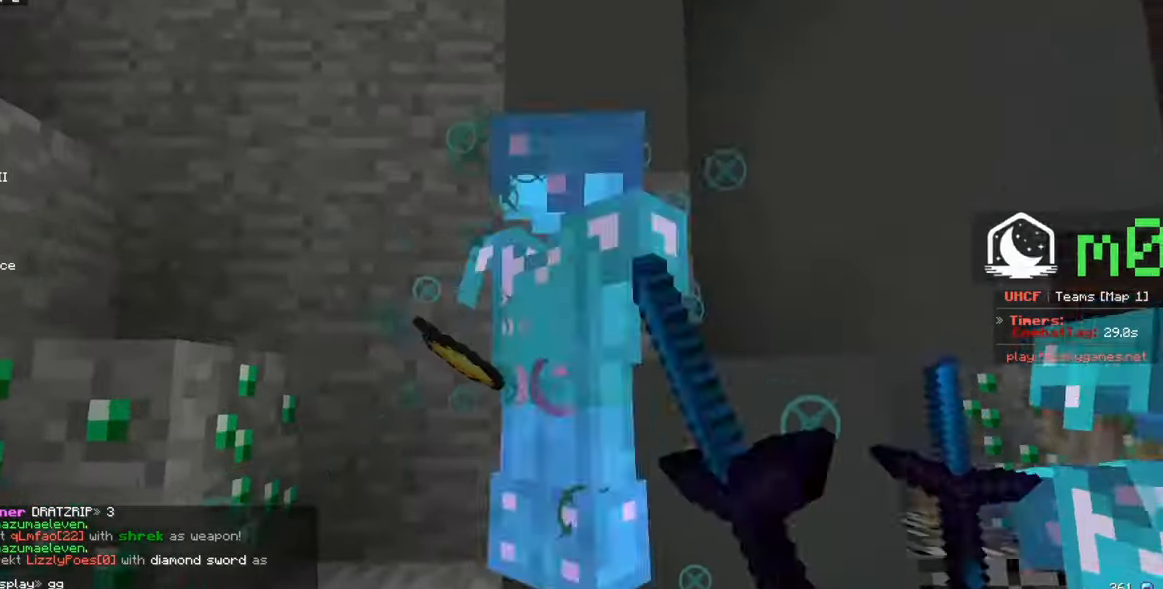
{"keys": ["a"], "mouse": ["left"], "events": [[233, "d", "down"], [383, "d", "up"], [433, "a", "down"]]}
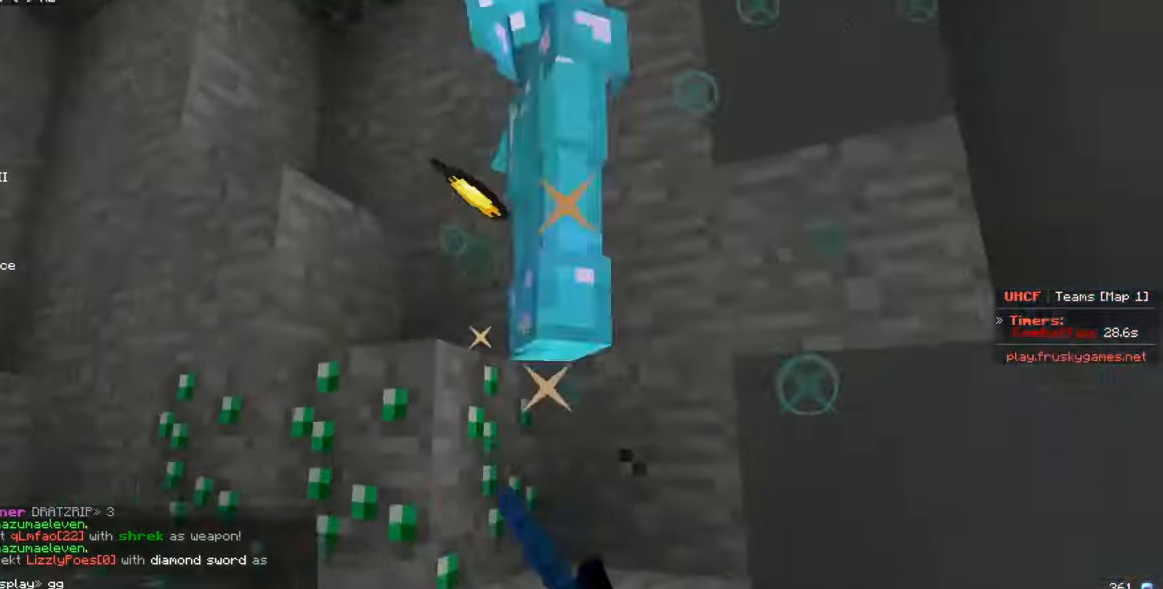
{"keys": ["a", "w"], "mouse": ["left"], "events": [[100, "w", "down"], [350, "a", "up"], [416, "a", "down"]]}
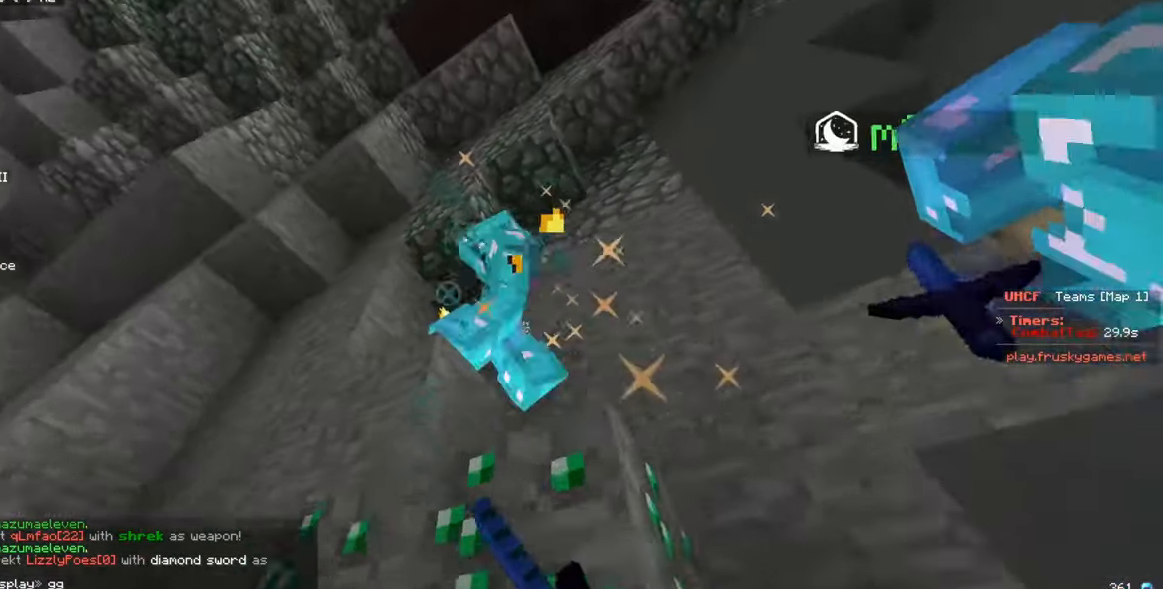
{"keys": ["a", "w"], "mouse": ["left"], "events": [[333, "w", "up"], [450, "w", "down"]]}
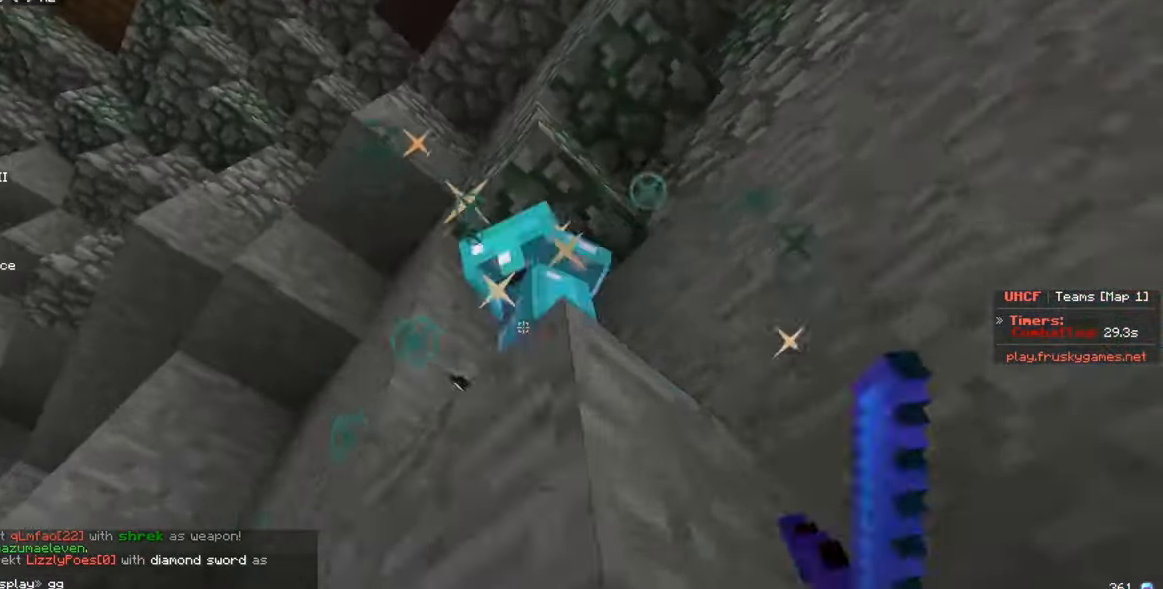
{"keys": ["a"], "mouse": ["left"], "events": [[33, "w", "up"], [100, "s", "down"], [116, "a", "up"], [283, "a", "down"], [333, "s", "up"]]}
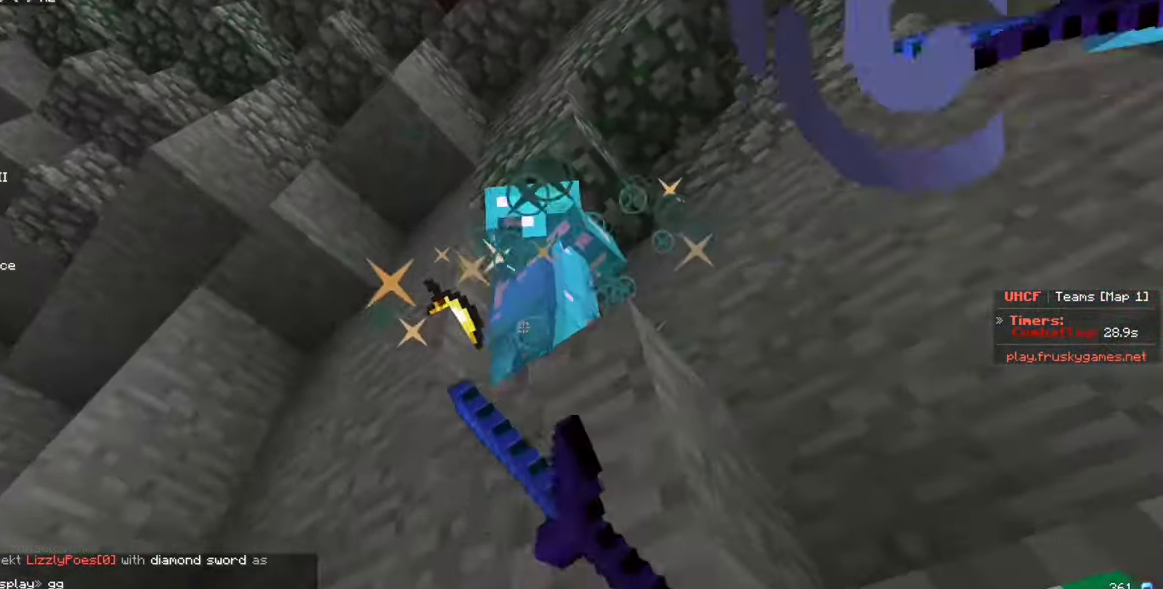
{"keys": ["a"], "mouse": ["left"], "events": [[66, "a", "up"], [300, "a", "down"]]}
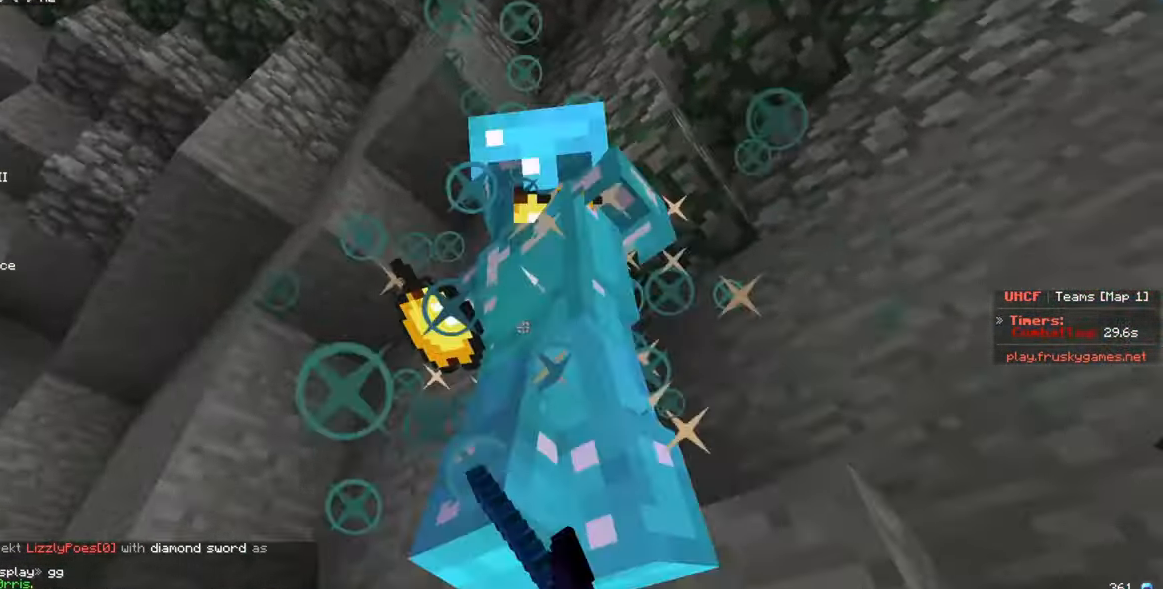
{"keys": ["a"], "mouse": ["left"], "events": [[183, "a", "up"], [400, "a", "down"]]}
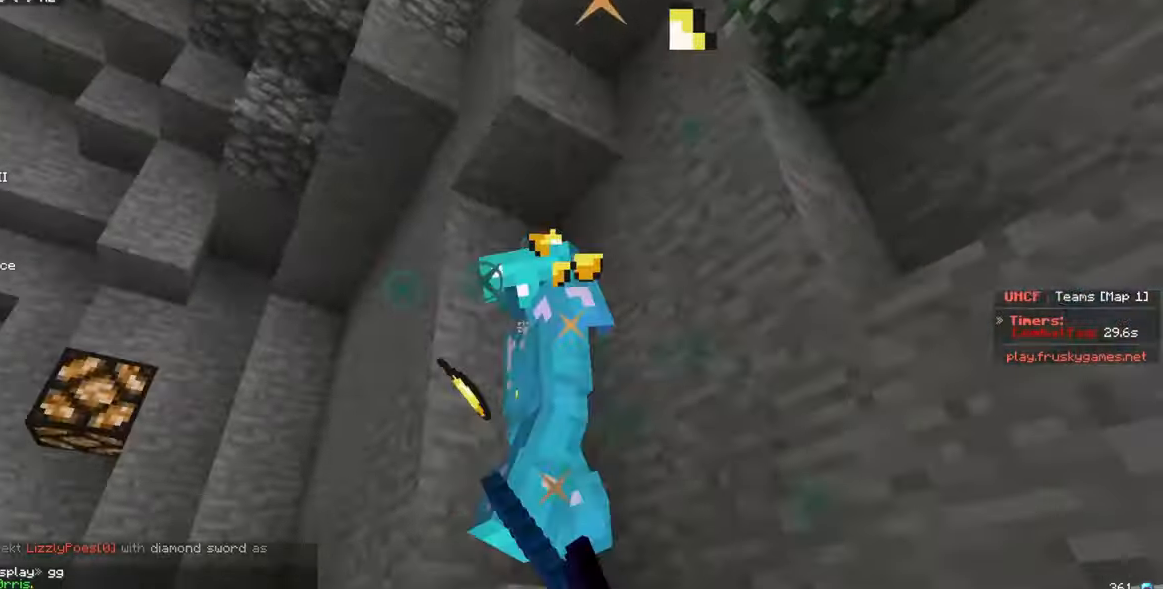
{"keys": [], "mouse": ["left"], "events": [[33, "w", "down"], [383, "a", "up"], [433, "w", "up"]]}
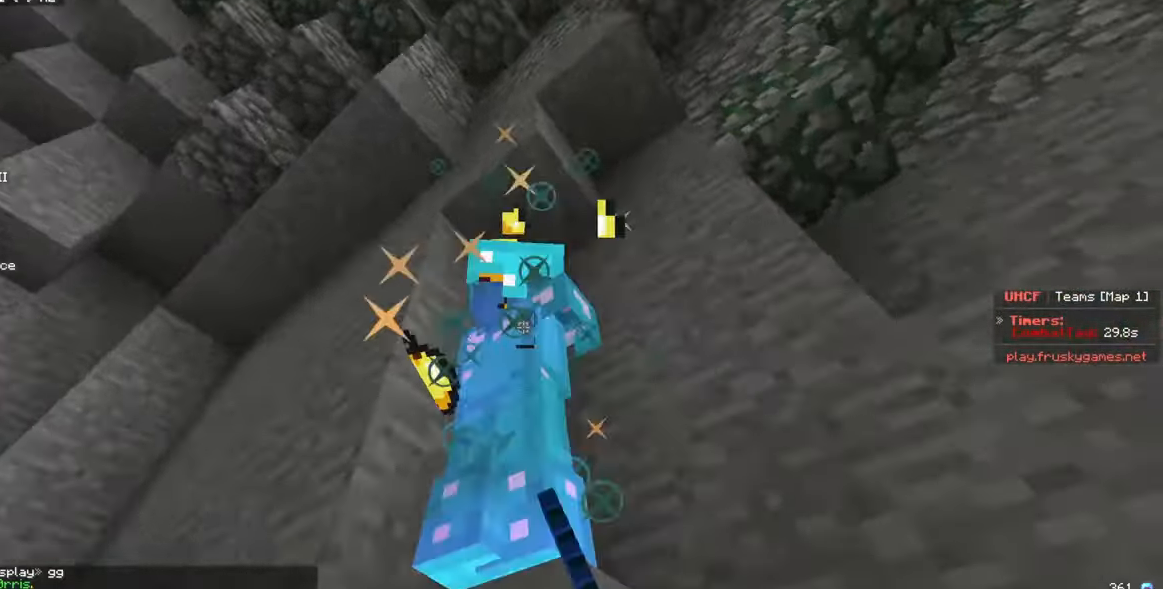
{"keys": ["s"], "mouse": ["left"], "events": [[233, "a", "down"], [333, "a", "up"], [400, "s", "down"]]}
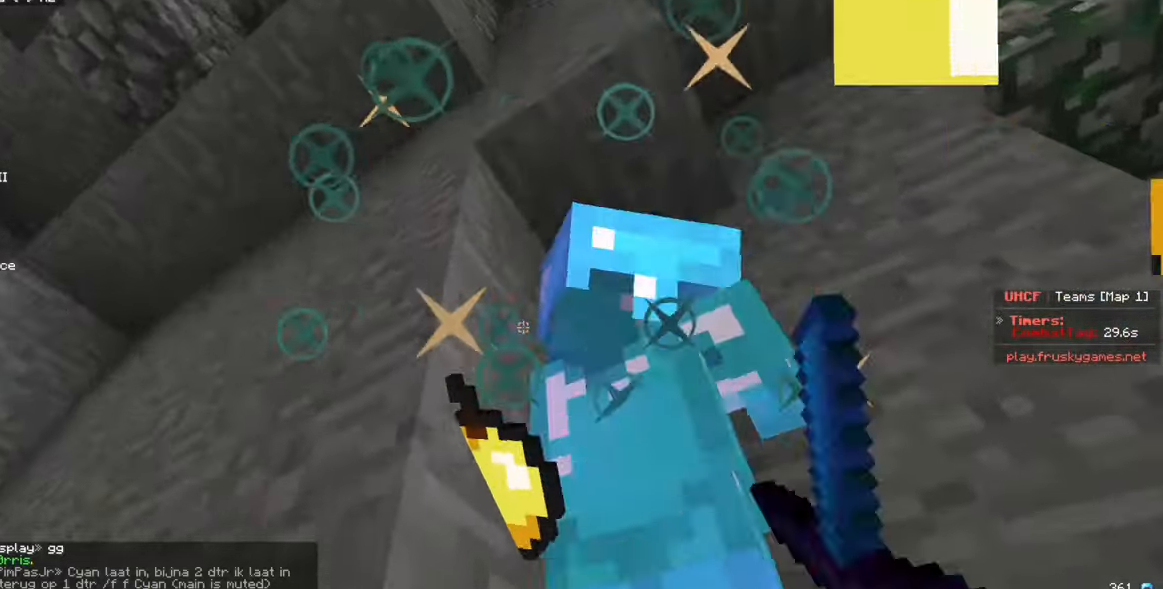
{"keys": [], "mouse": ["left"], "events": [[183, "s", "up"], [283, "d", "down"], [433, "d", "up"]]}
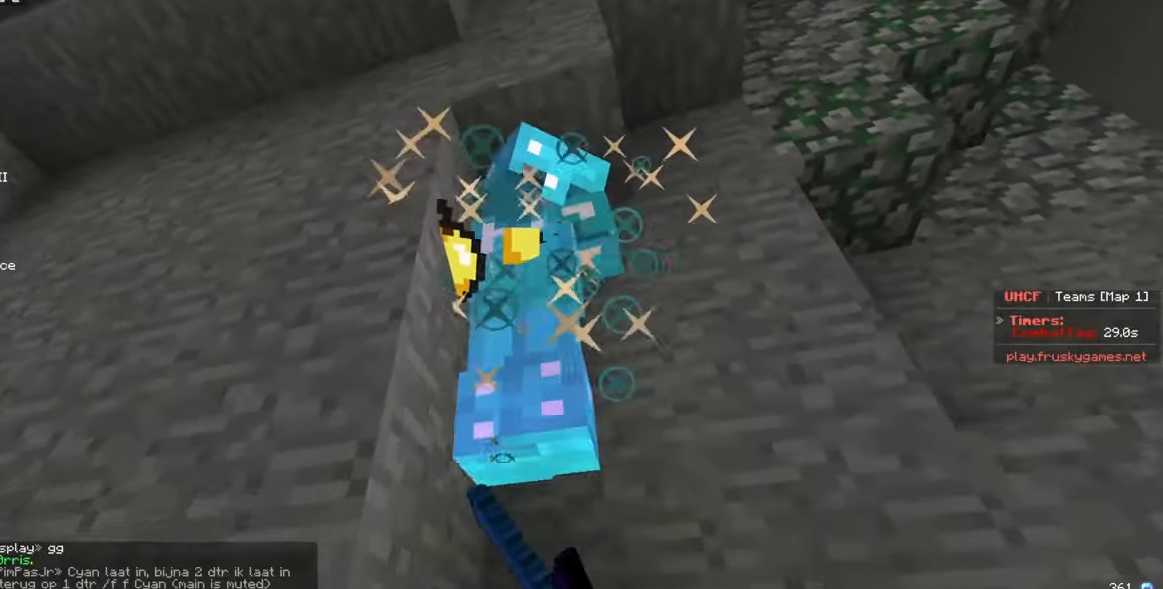
{"keys": [], "mouse": ["left"], "events": [[117, "d", "down"], [267, "d", "up"]]}
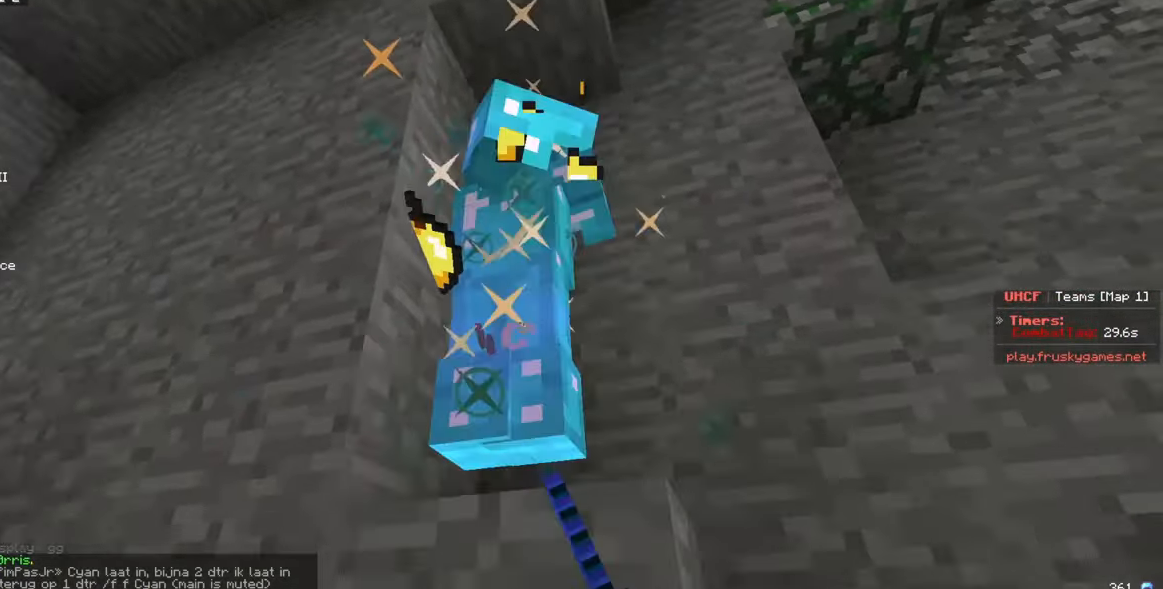
{"keys": [], "mouse": ["left"], "events": []}
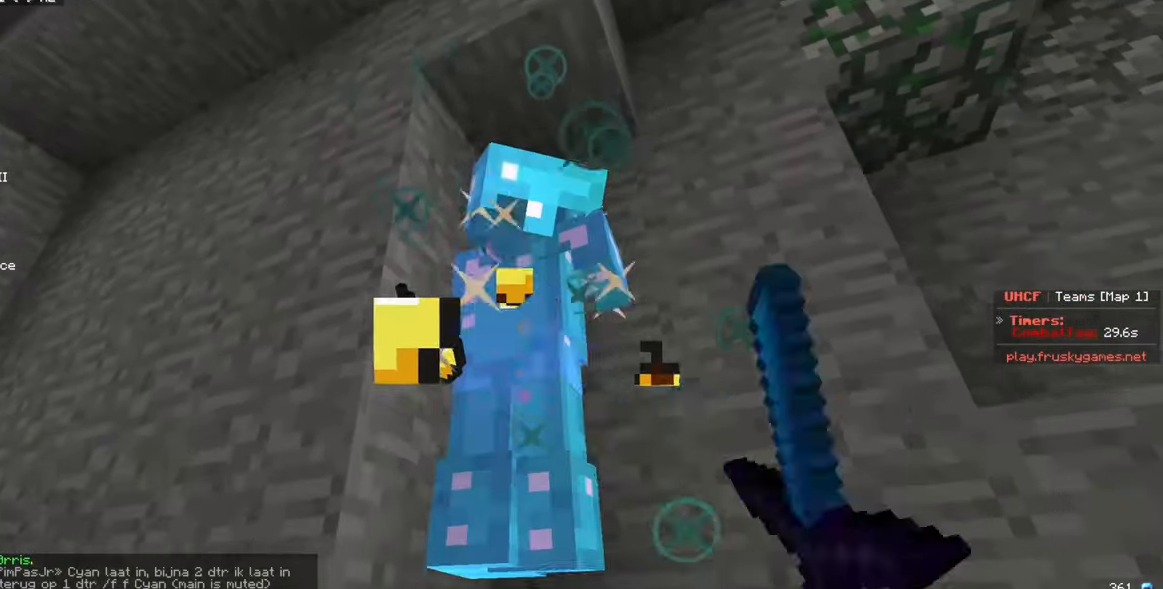
{"keys": [], "mouse": ["left"], "events": [[33, "mouse_left", "up"], [117, "mouse_left", "down"]]}
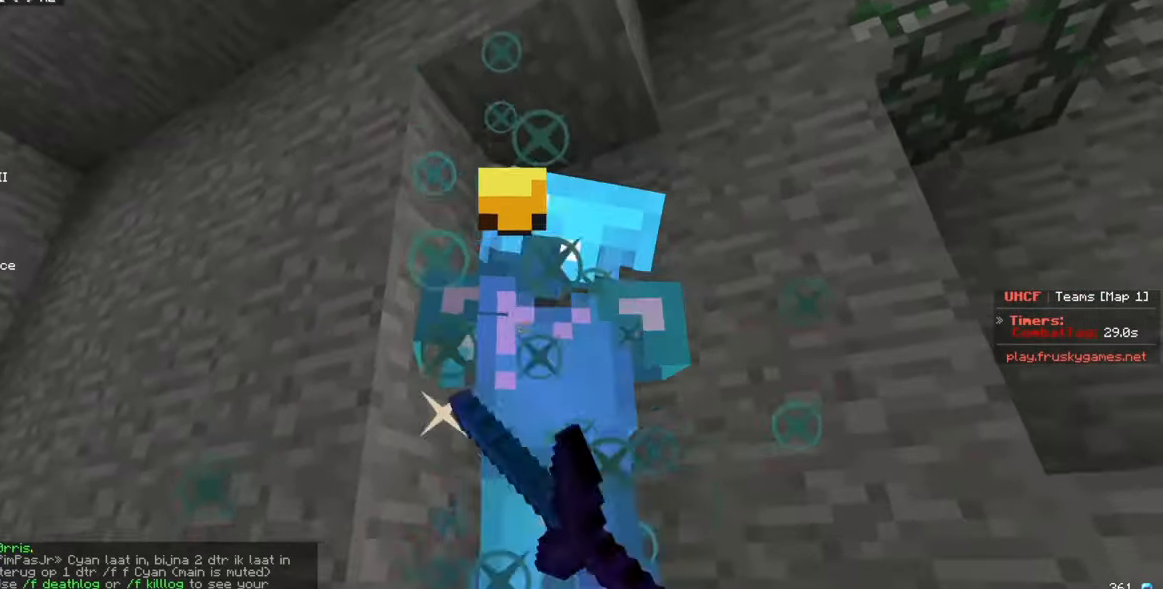
{"keys": [], "mouse": ["left"], "events": [[350, "d", "down"], [500, "d", "up"]]}